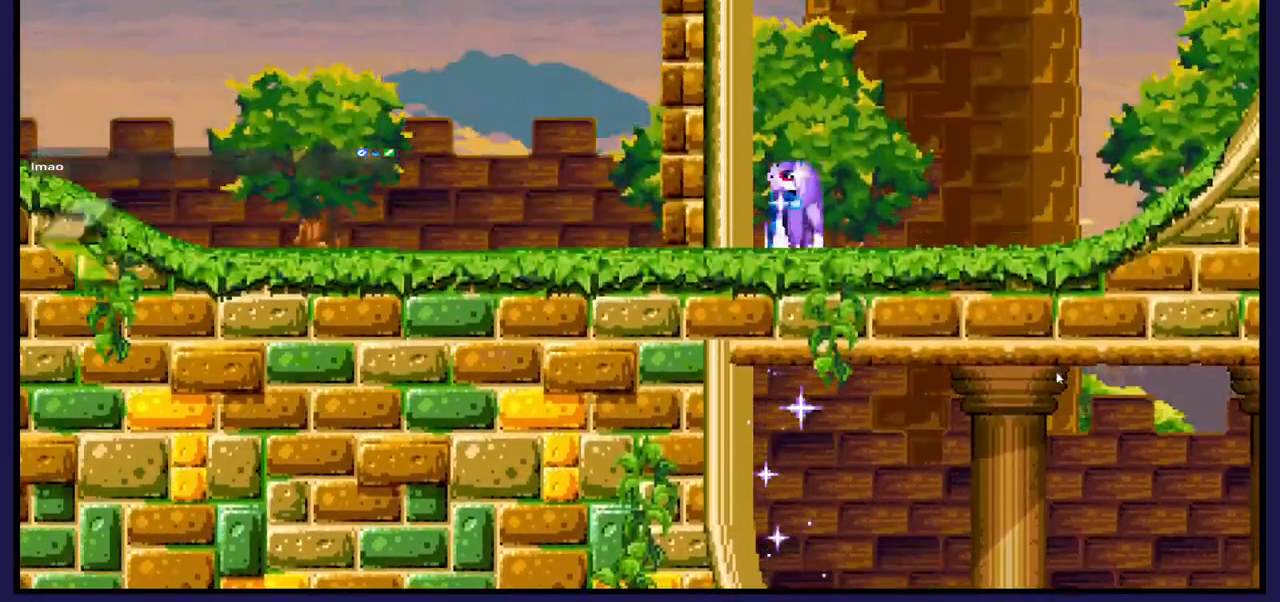
Gameplay with a controller (Xbox layout); each line is a JSON object with the inputs held at the frame after it. "events" lists button and stick changes between this image and that frame as [ms after this image, input, new state], when the widget could be followed in between.
{"buttons": ["DPAD_LEFT"], "left_stick": "center", "right_stick": "center", "events": []}
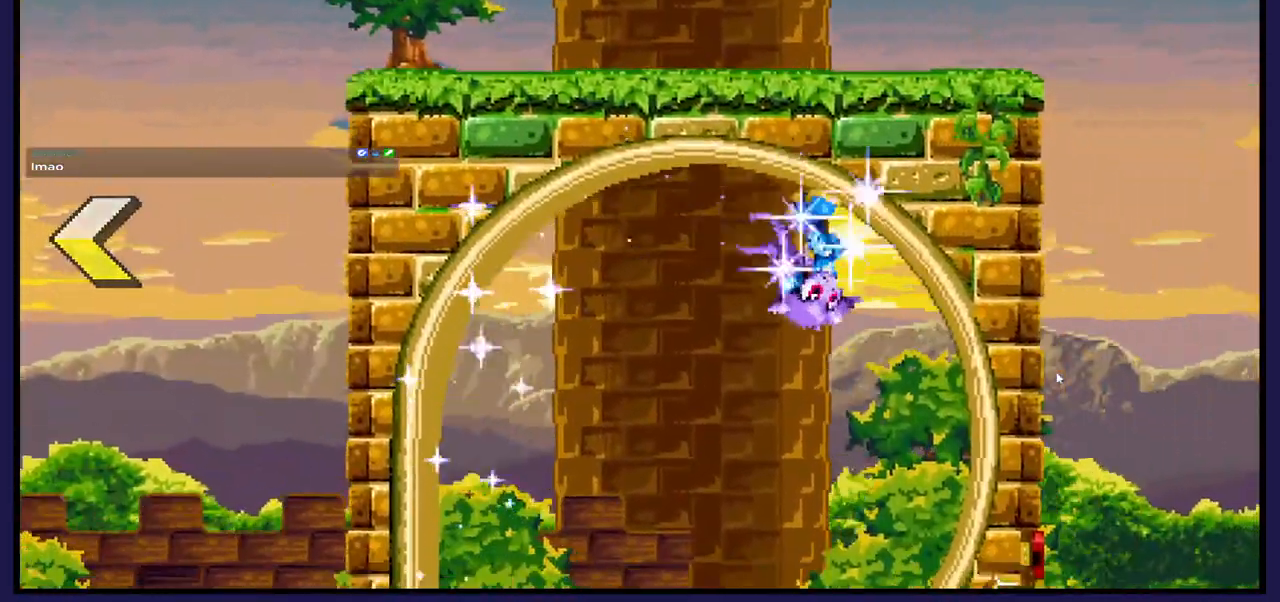
{"buttons": ["DPAD_LEFT"], "left_stick": "center", "right_stick": "center", "events": []}
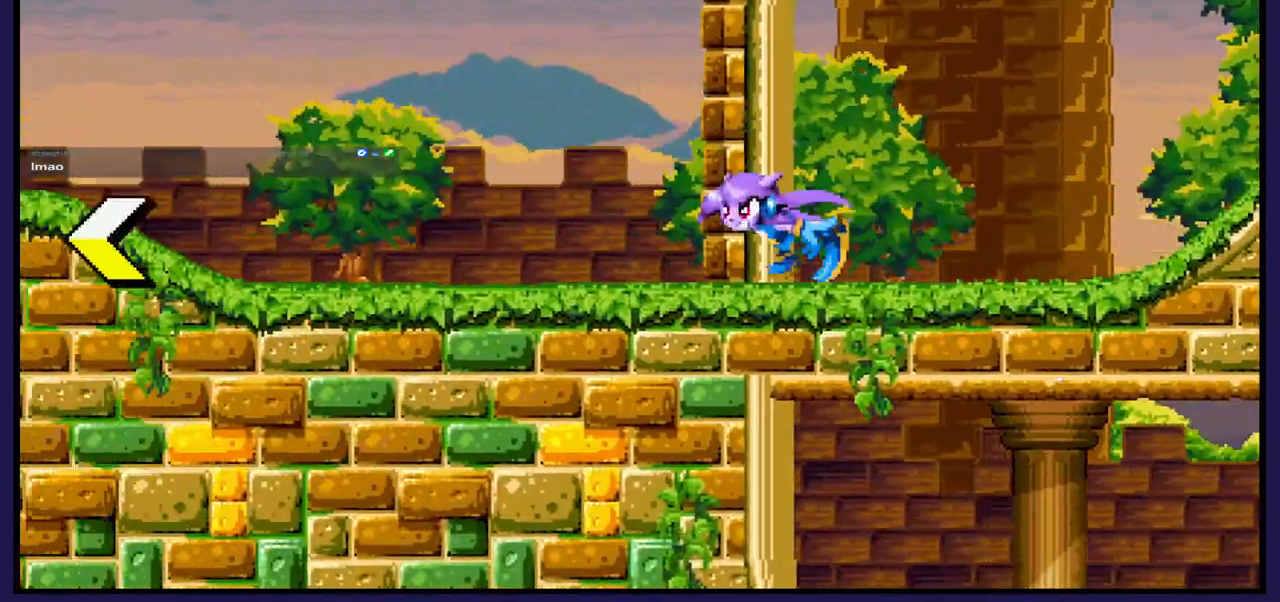
{"buttons": ["DPAD_LEFT"], "left_stick": "center", "right_stick": "center", "events": []}
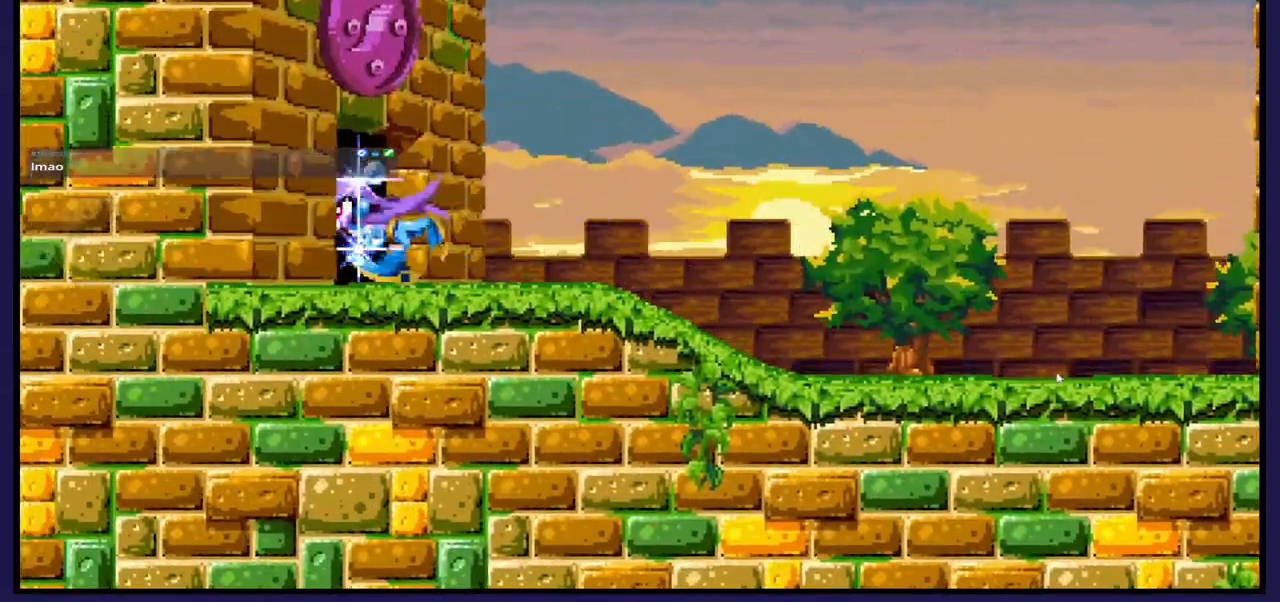
{"buttons": [], "left_stick": "center", "right_stick": "center", "events": [[300, "DPAD_LEFT", "up"]]}
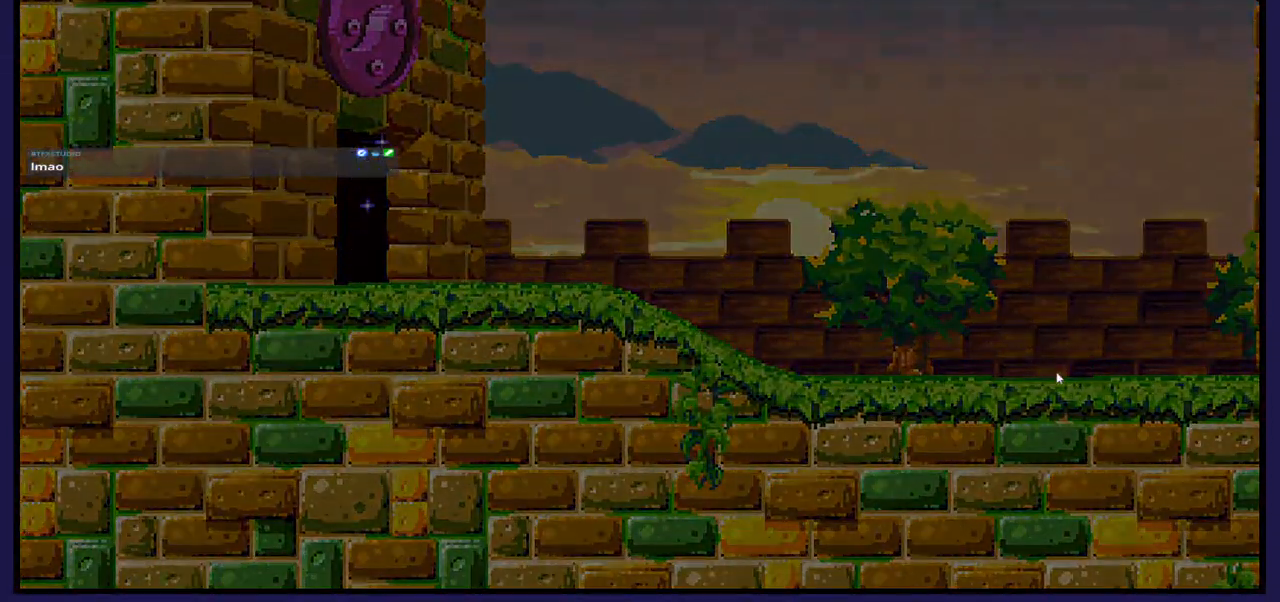
{"buttons": [], "left_stick": "center", "right_stick": "center", "events": []}
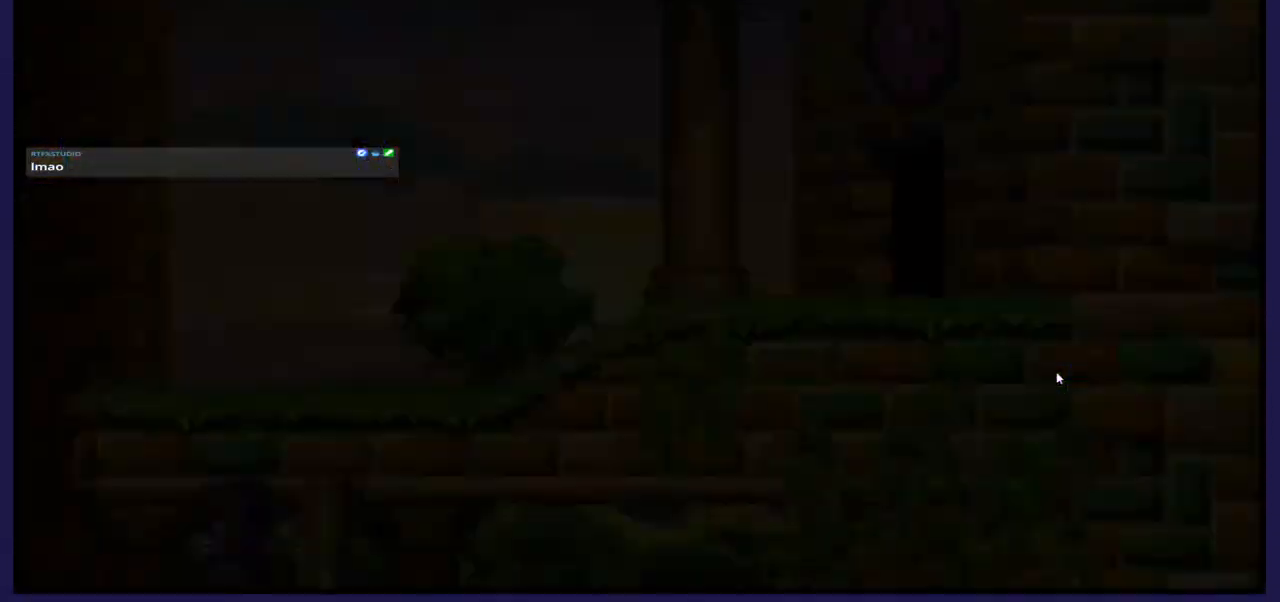
{"buttons": [], "left_stick": "center", "right_stick": "center", "events": []}
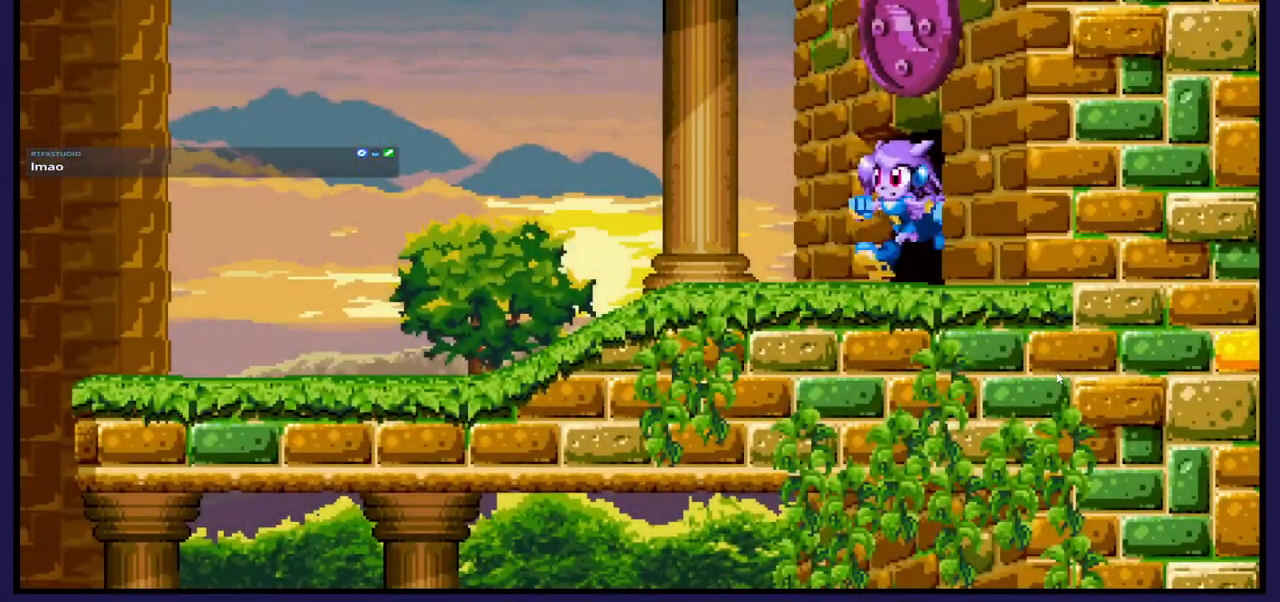
{"buttons": ["DPAD_LEFT"], "left_stick": "center", "right_stick": "center", "events": [[417, "DPAD_LEFT", "down"]]}
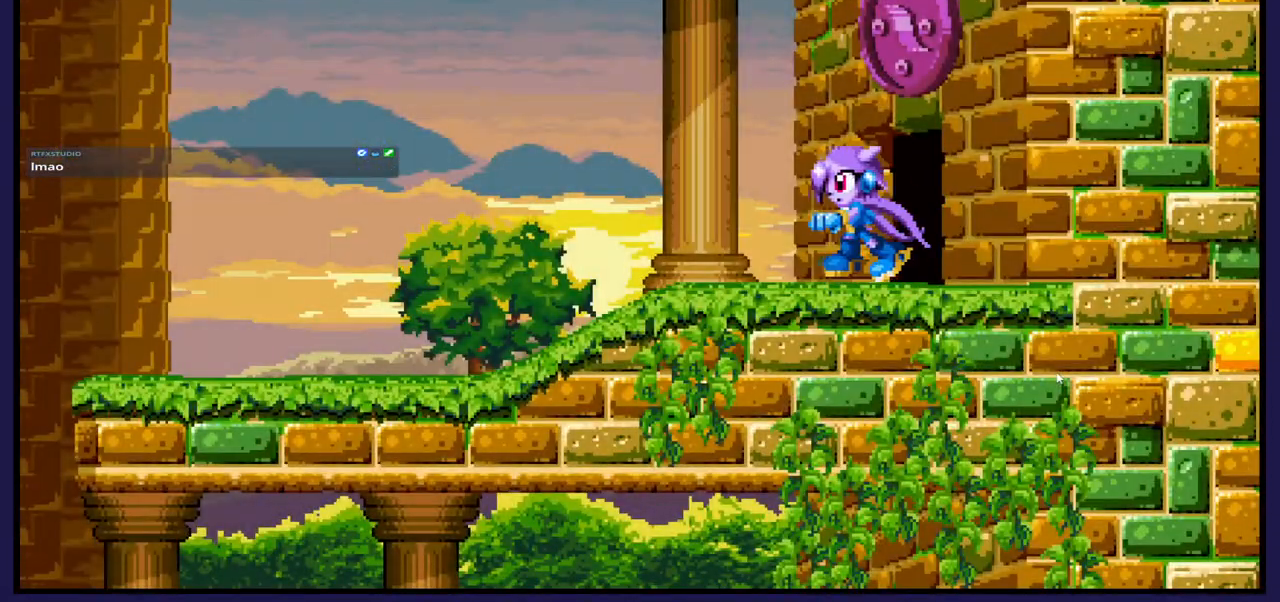
{"buttons": ["DPAD_LEFT"], "left_stick": "center", "right_stick": "center", "events": []}
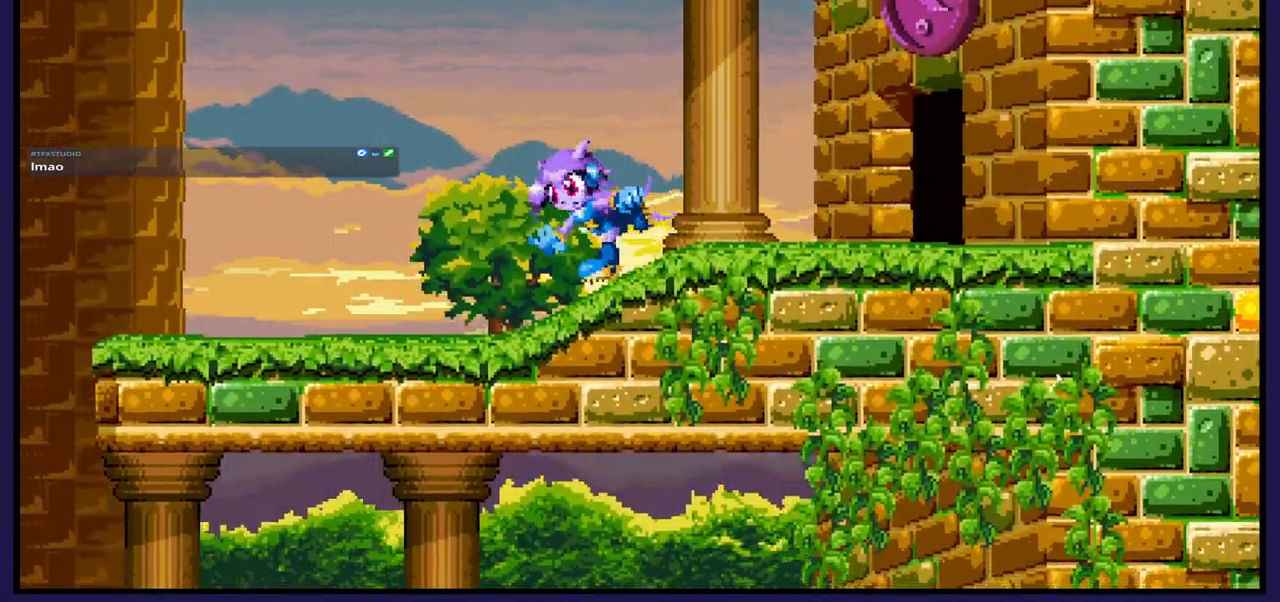
{"buttons": ["DPAD_LEFT"], "left_stick": "center", "right_stick": "center", "events": []}
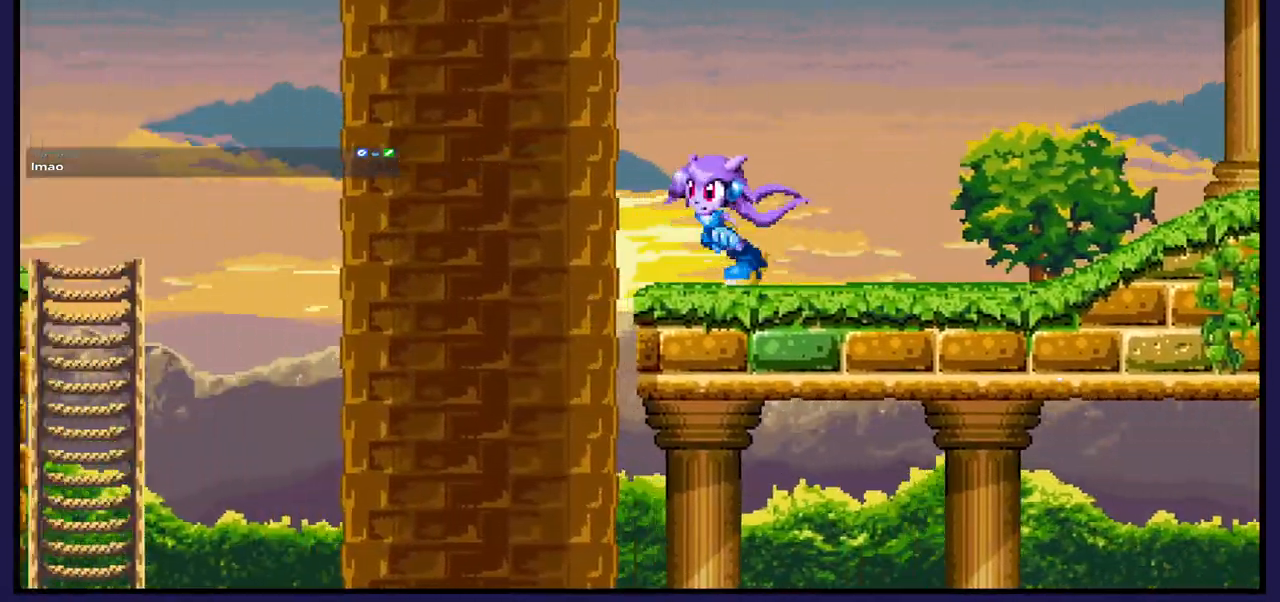
{"buttons": ["DPAD_RIGHT"], "left_stick": "center", "right_stick": "center", "events": [[67, "DPAD_LEFT", "up"], [133, "DPAD_RIGHT", "down"]]}
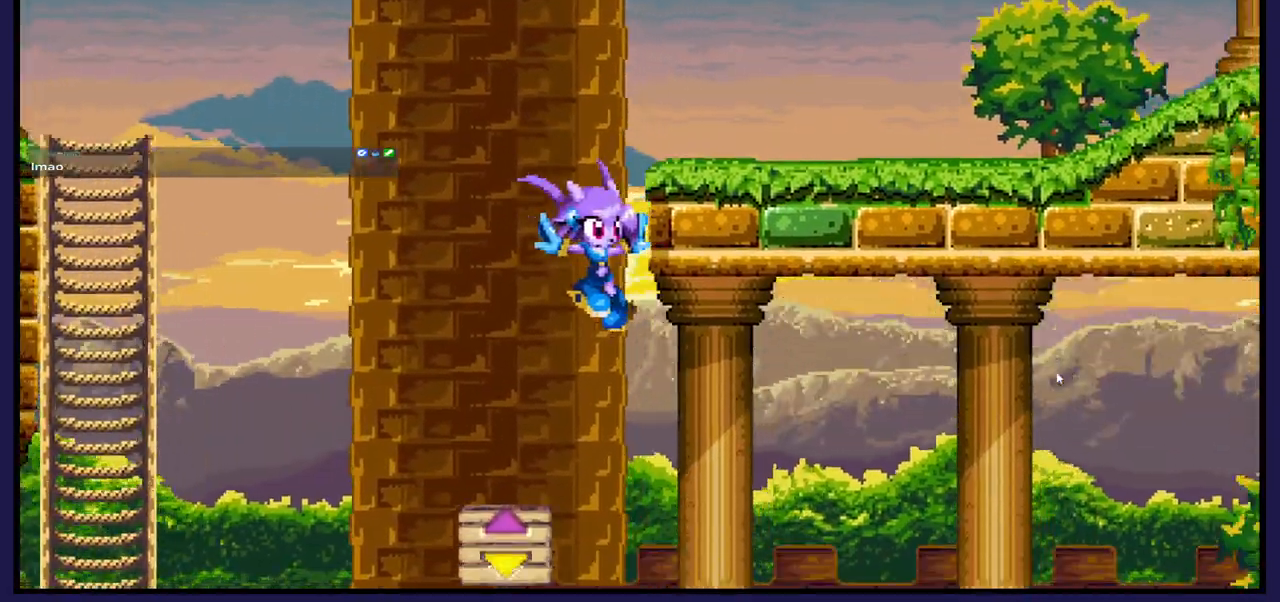
{"buttons": ["DPAD_RIGHT"], "left_stick": "center", "right_stick": "center", "events": [[250, "A", "down"], [400, "A", "up"]]}
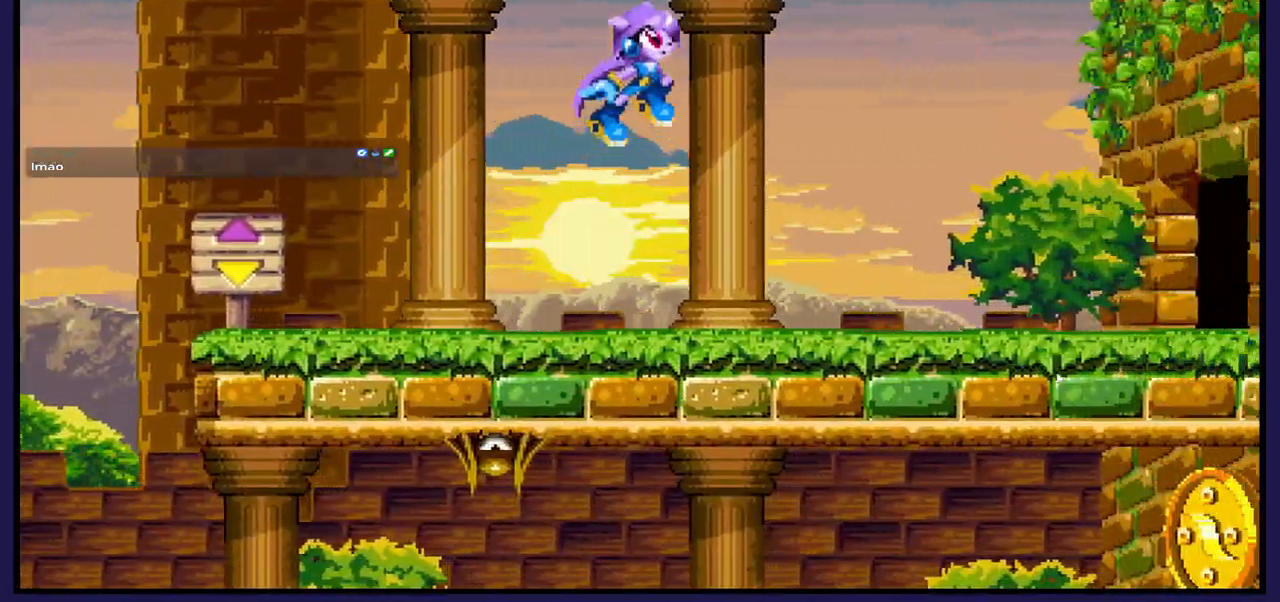
{"buttons": ["DPAD_RIGHT"], "left_stick": "center", "right_stick": "center", "events": []}
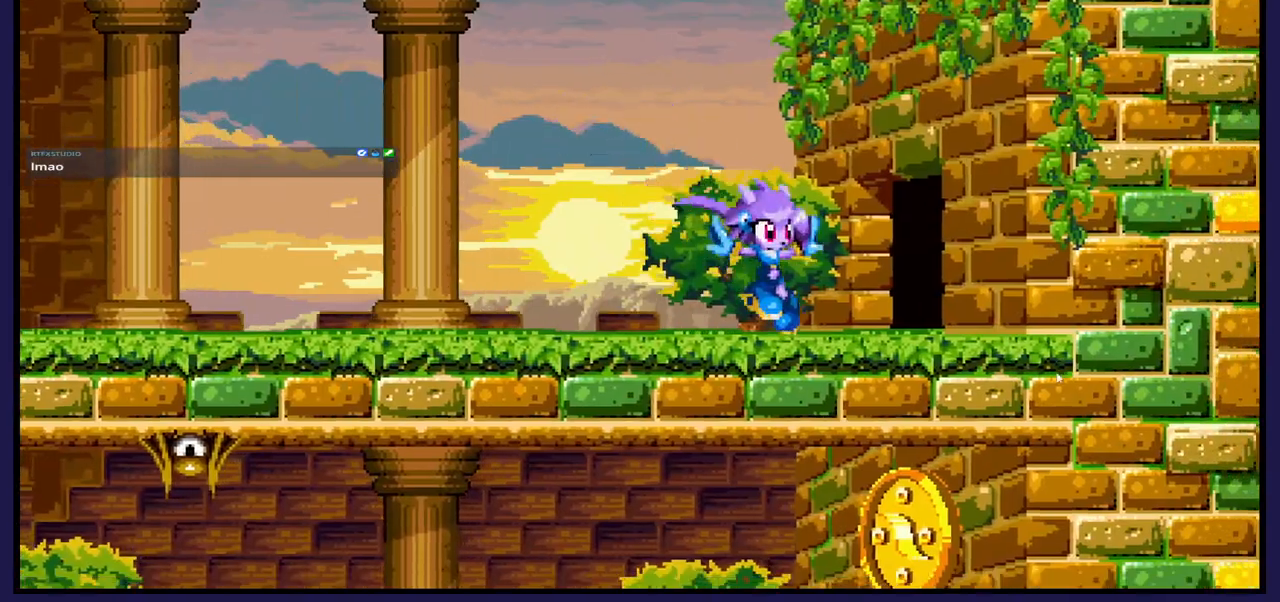
{"buttons": ["DPAD_RIGHT"], "left_stick": "center", "right_stick": "center", "events": []}
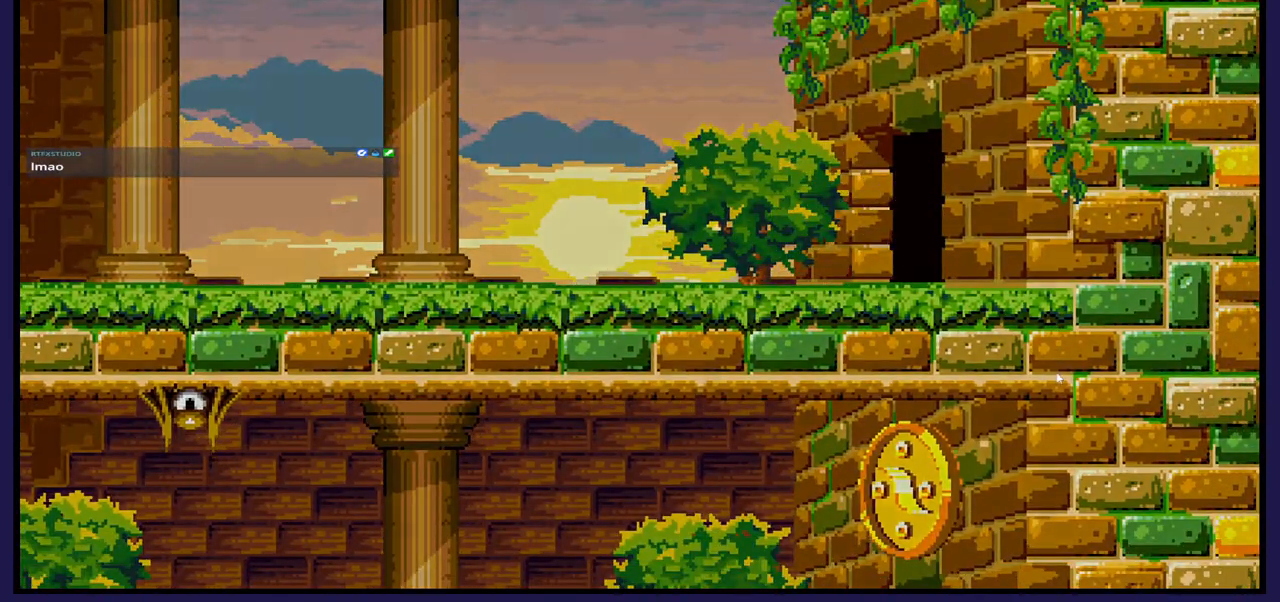
{"buttons": [], "left_stick": "center", "right_stick": "center", "events": [[300, "DPAD_RIGHT", "up"]]}
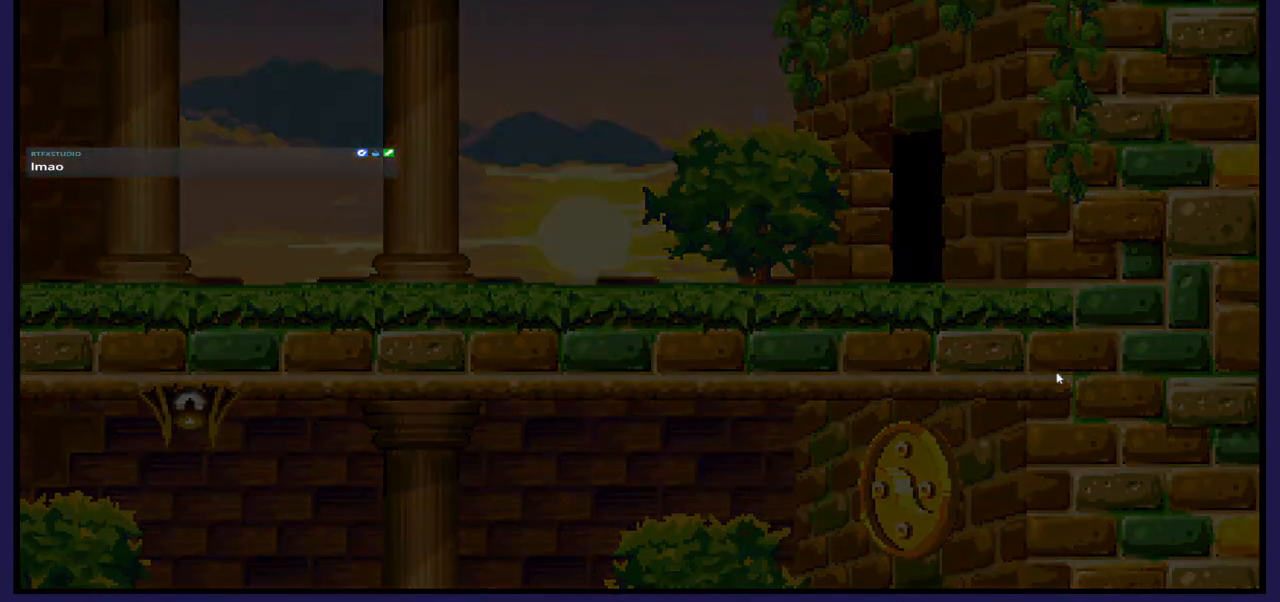
{"buttons": [], "left_stick": "center", "right_stick": "center", "events": []}
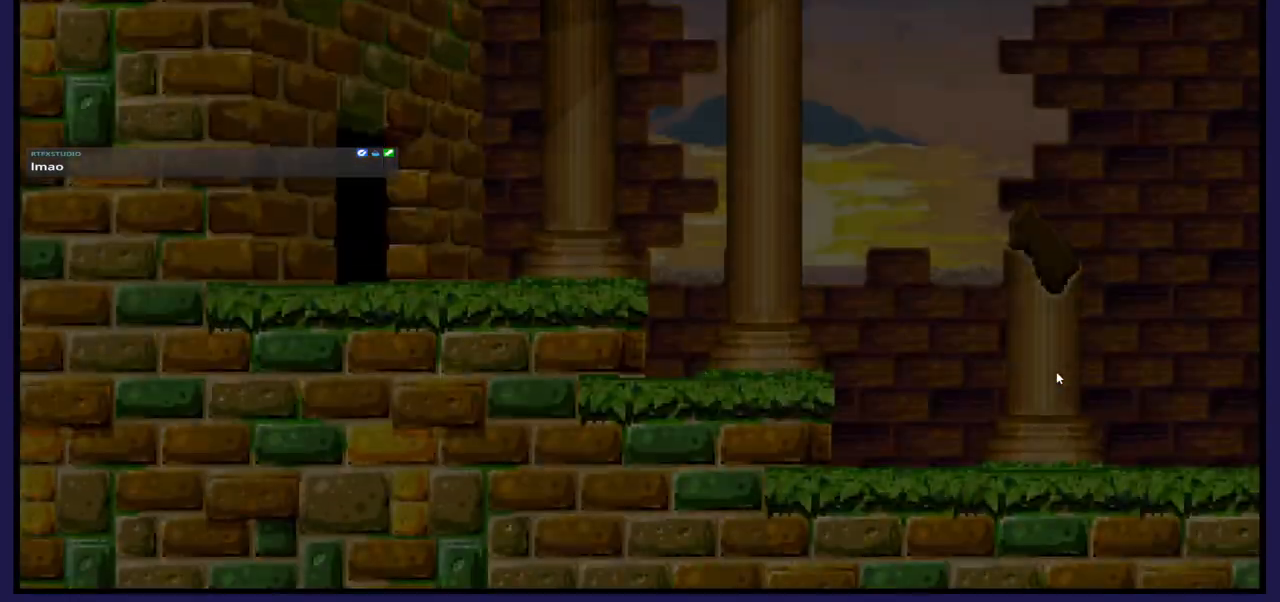
{"buttons": [], "left_stick": "center", "right_stick": "center", "events": []}
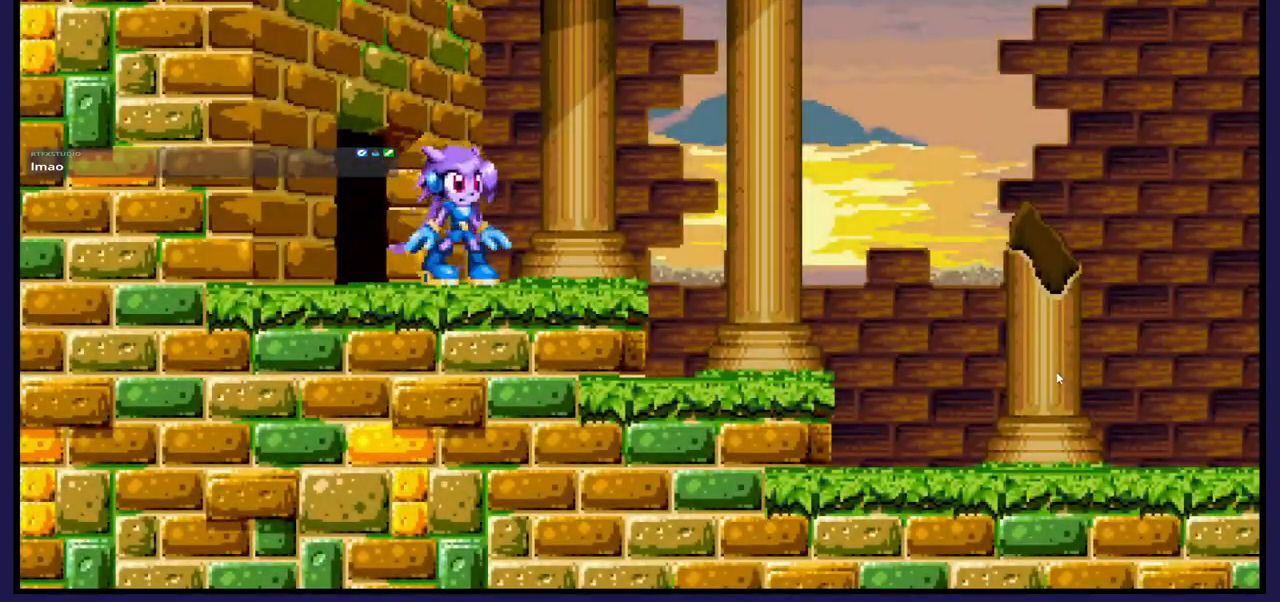
{"buttons": ["DPAD_RIGHT"], "left_stick": "center", "right_stick": "center", "events": [[17, "DPAD_RIGHT", "down"]]}
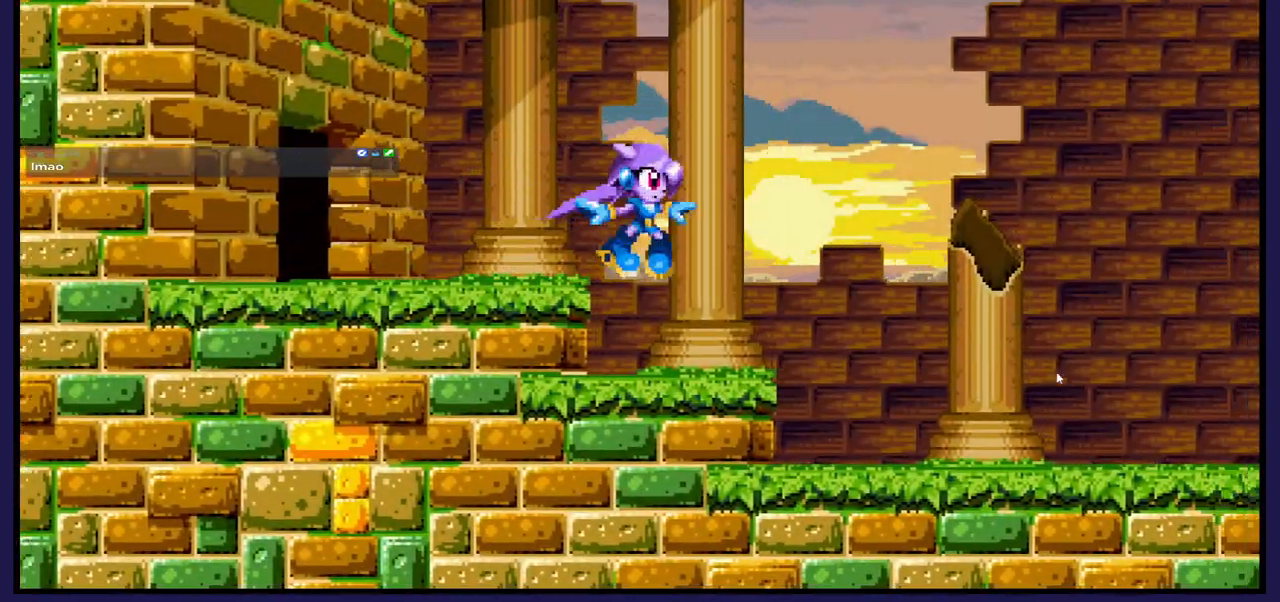
{"buttons": [], "left_stick": "center", "right_stick": "center", "events": [[217, "DPAD_RIGHT", "up"]]}
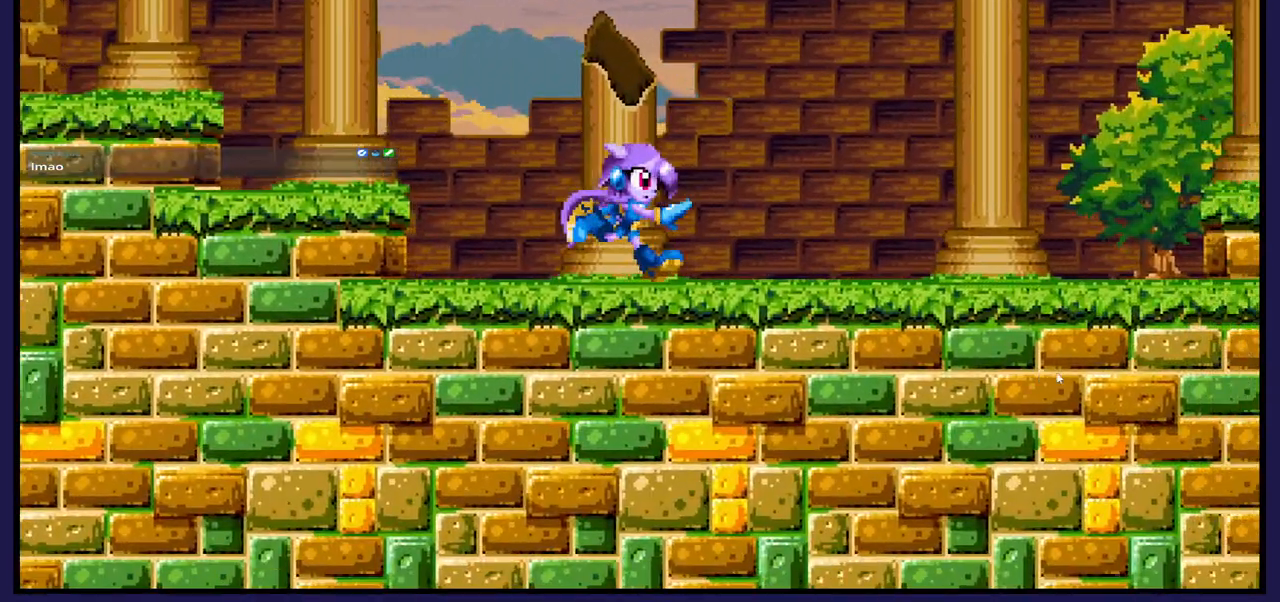
{"buttons": ["DPAD_RIGHT"], "left_stick": "center", "right_stick": "center", "events": [[150, "DPAD_RIGHT", "down"]]}
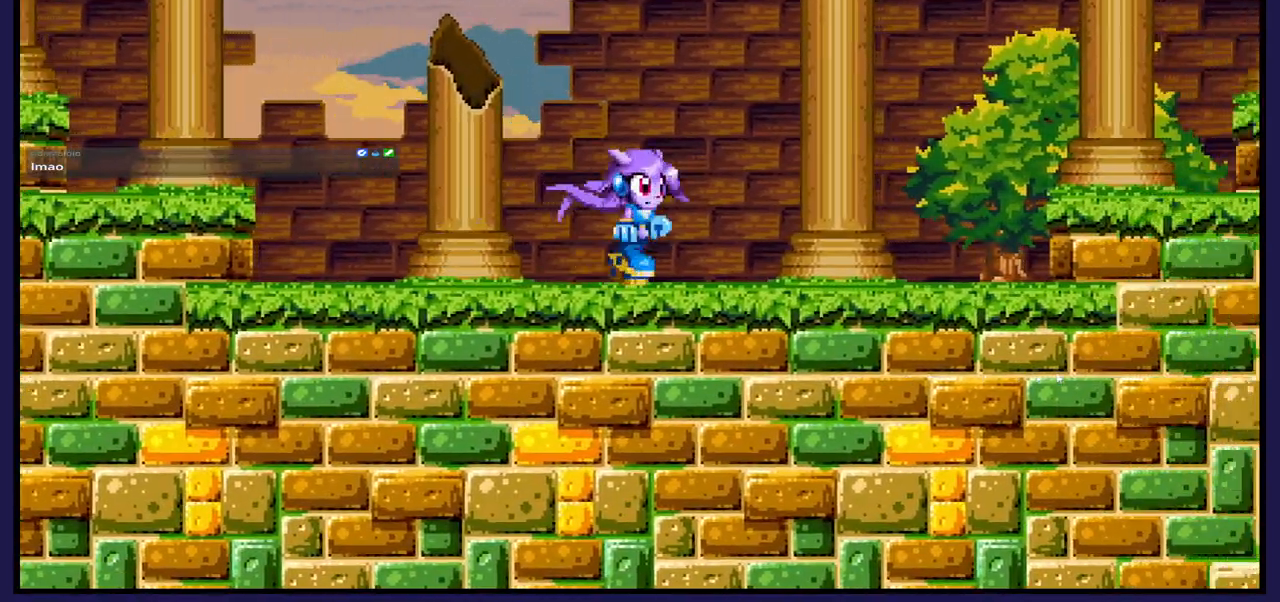
{"buttons": ["DPAD_RIGHT"], "left_stick": "center", "right_stick": "center", "events": []}
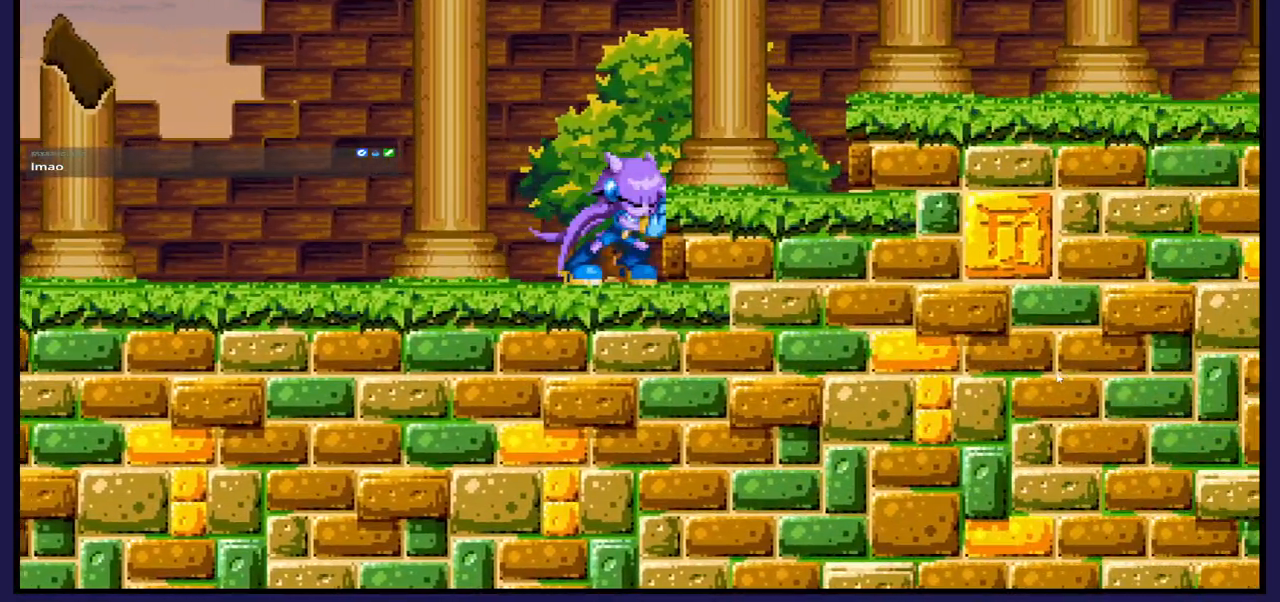
{"buttons": ["A", "DPAD_RIGHT"], "left_stick": "center", "right_stick": "center", "events": [[167, "A", "down"]]}
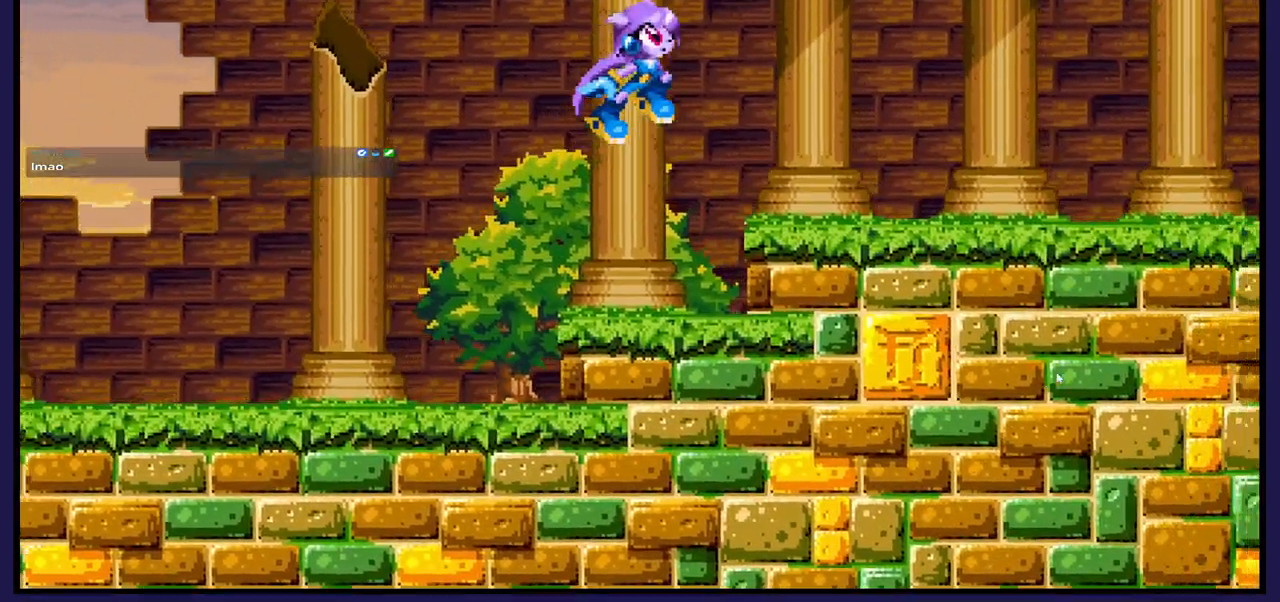
{"buttons": [], "left_stick": "center", "right_stick": "center", "events": [[33, "A", "up"], [117, "DPAD_RIGHT", "up"], [317, "DPAD_LEFT", "down"], [417, "DPAD_LEFT", "up"]]}
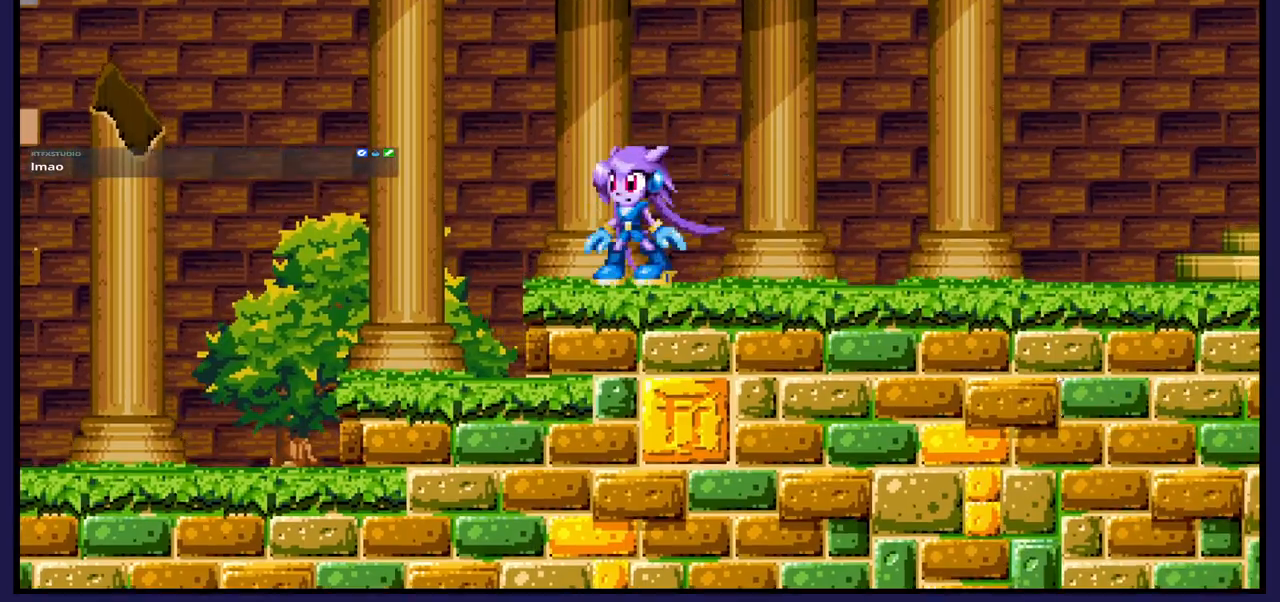
{"buttons": [], "left_stick": "center", "right_stick": "center", "events": [[17, "DPAD_RIGHT", "down"], [450, "DPAD_RIGHT", "up"]]}